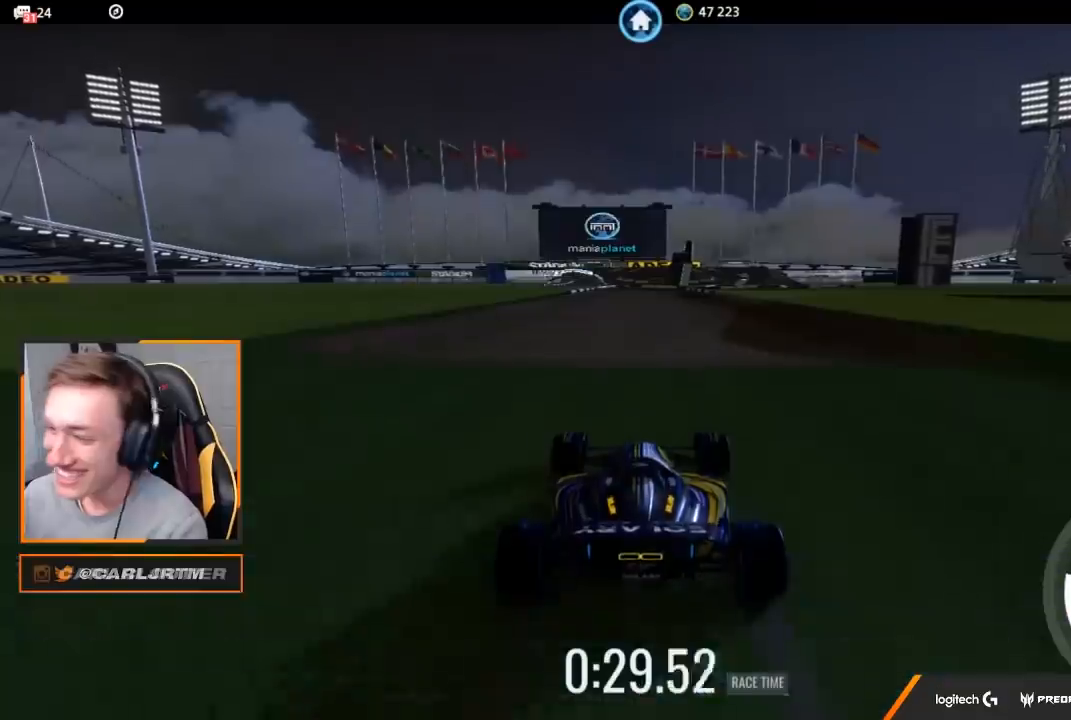
Gameplay with a controller (Xbox layout); each line is a JSON object with the inputs held at the frame after it. "events" lists button and stick changes between this image and that frame as [ms after this image, input, new state], when the widget could be followed in between.
{"buttons": ["A"], "left_stick": "center", "right_stick": "center", "events": []}
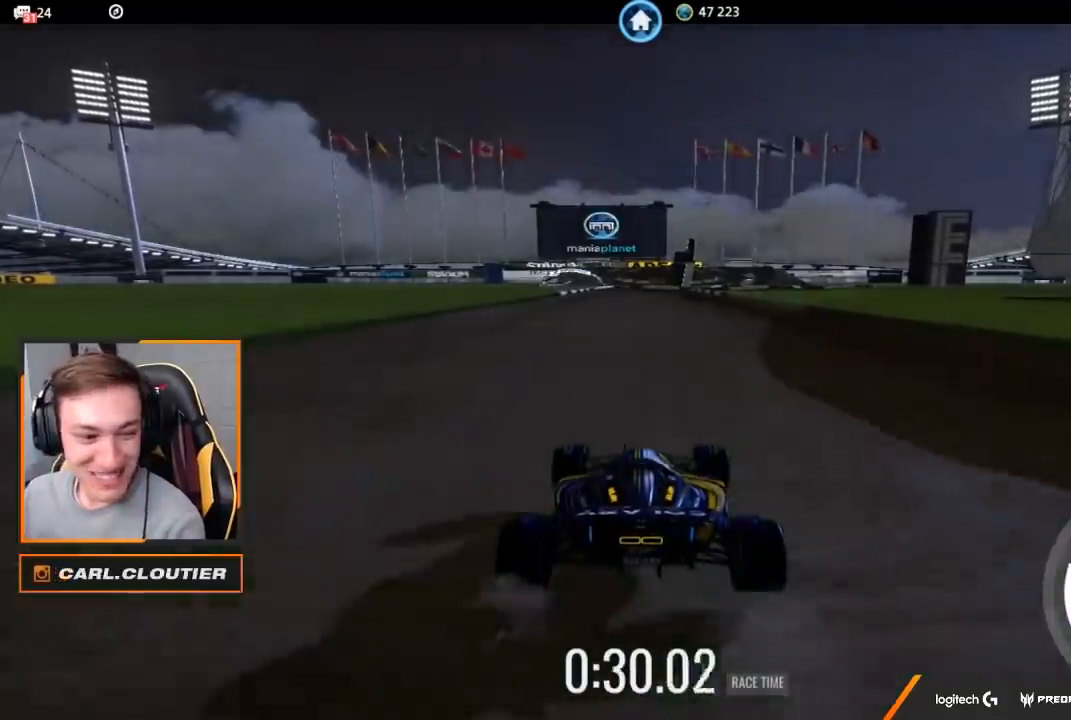
{"buttons": ["A"], "left_stick": "center", "right_stick": "center", "events": []}
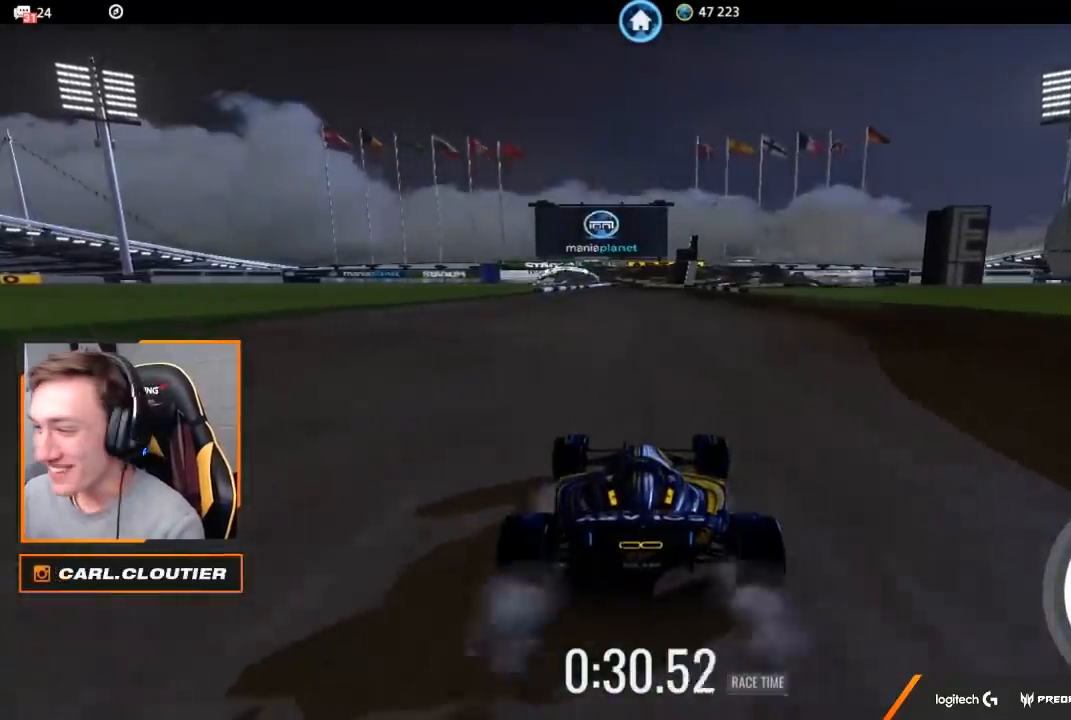
{"buttons": ["A"], "left_stick": "center", "right_stick": "center", "events": []}
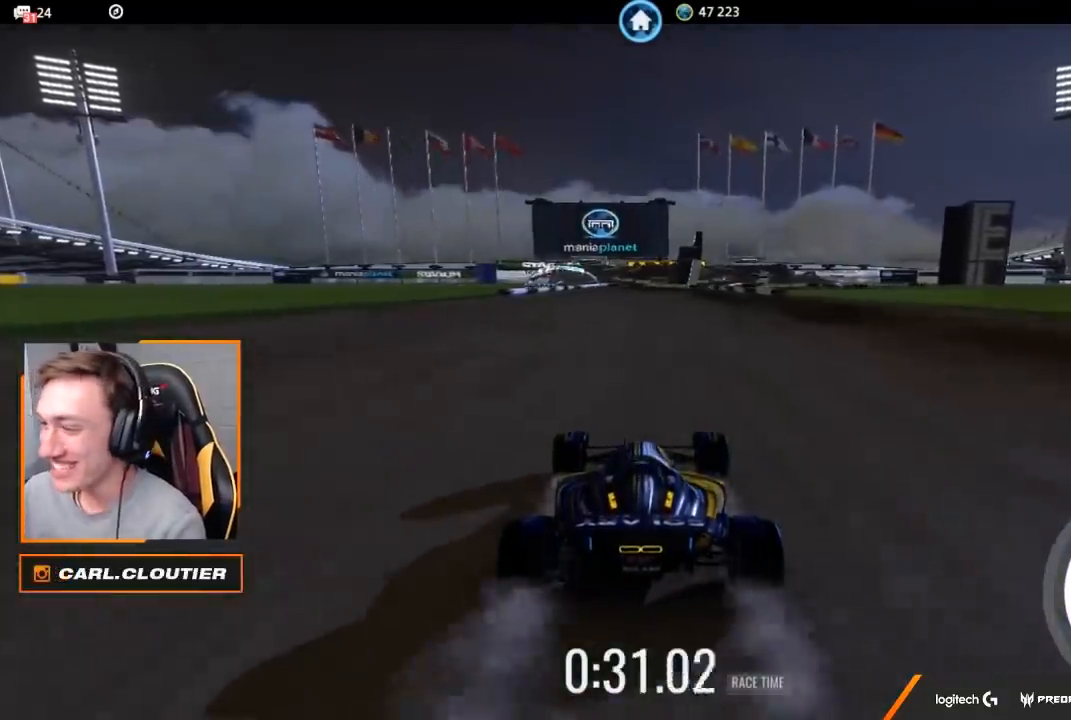
{"buttons": [], "left_stick": "center", "right_stick": "center", "events": [[50, "A", "up"]]}
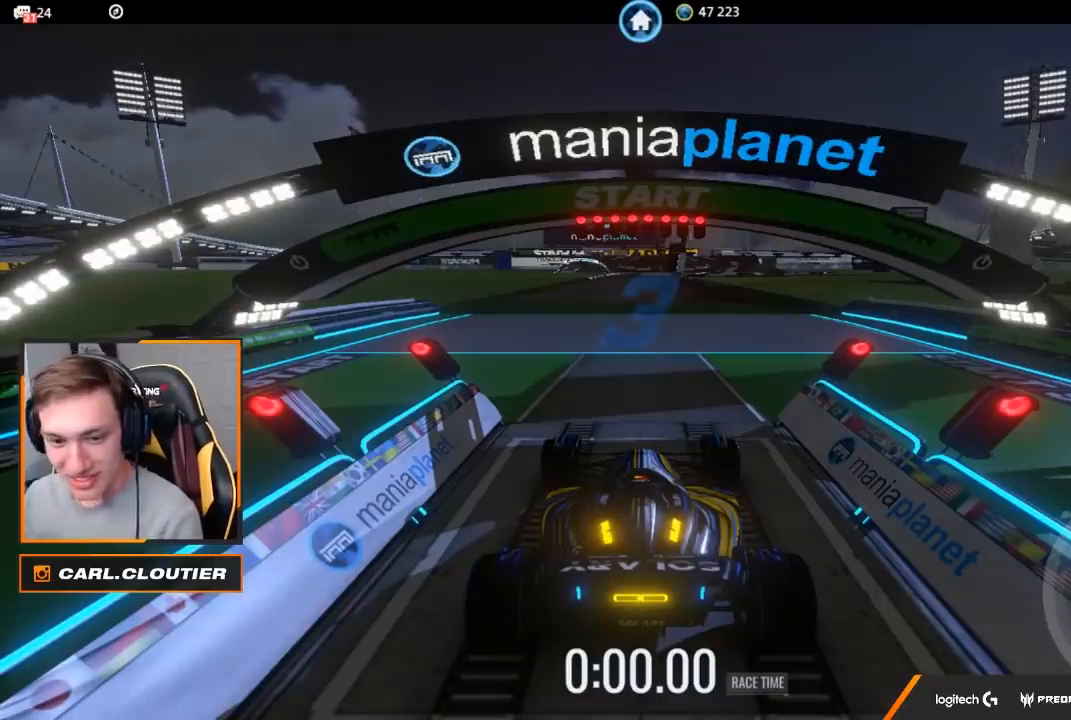
{"buttons": [], "left_stick": "center", "right_stick": "center", "events": []}
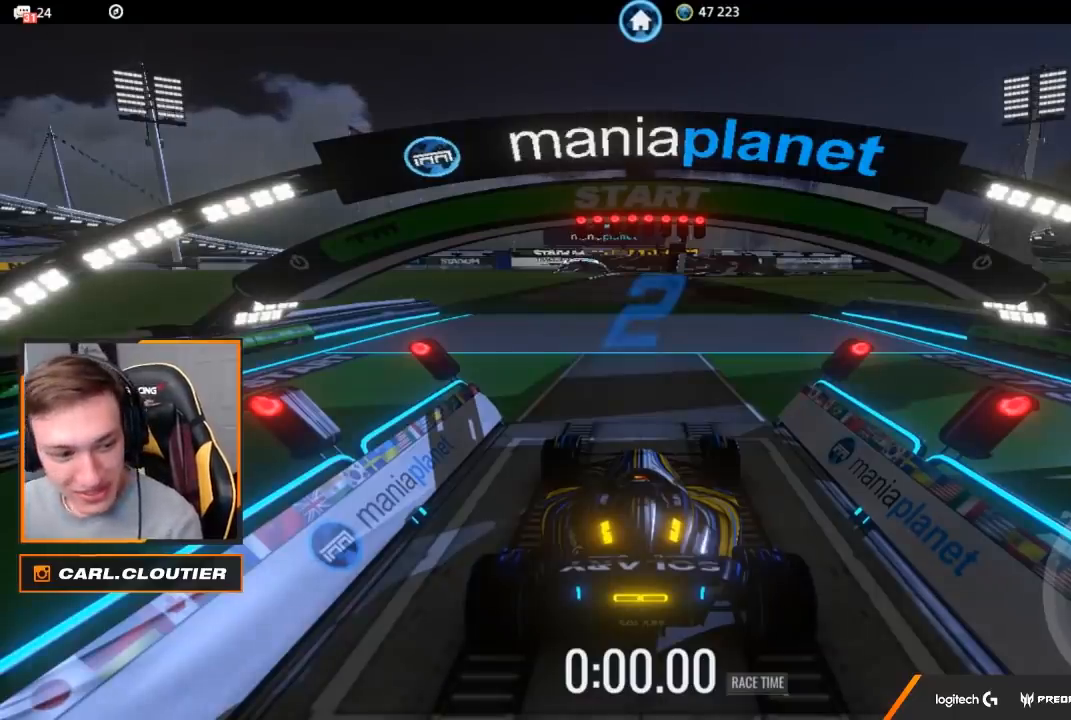
{"buttons": [], "left_stick": "center", "right_stick": "center", "events": []}
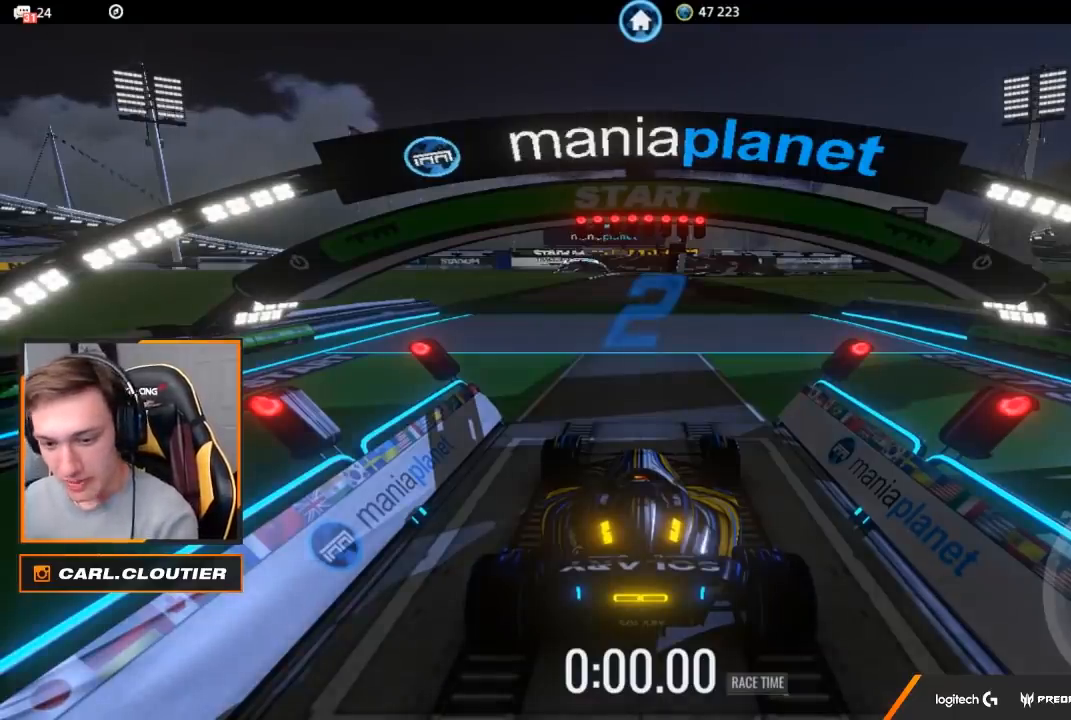
{"buttons": ["A"], "left_stick": "center", "right_stick": "center", "events": [[200, "A", "down"]]}